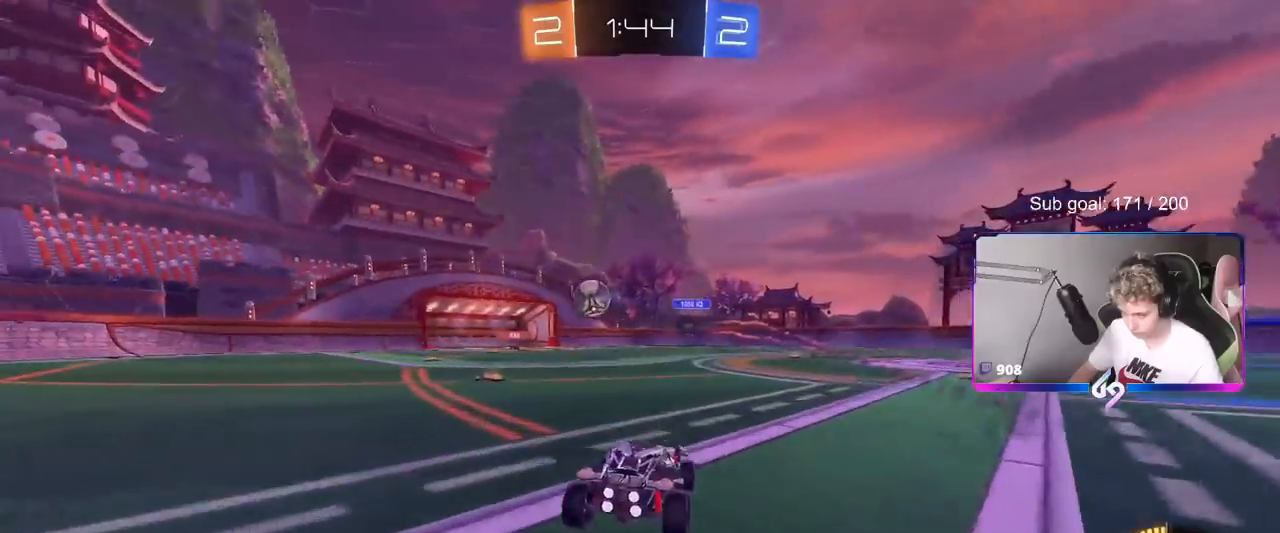
Gameplay with keyboard and mouse; each line is a JSON object with the keys and mouse buttons held at the frame after it. "events" lists presses ("down") and releases ("up") of "1", "2", "3", "4", "5", "a", "alt", "c", "caps_lock", "ctrl", "d", "e", "f", "g", "q", "r", "s", "shift", "space", "t", "tab", "v", "w", "x", "z", "mouse_left", "mouse_wheel" and "mouse_right" between this image and that frame as [ms after this image, input, new state], when the widget could be followed in between. "mouse_left", "mouse_wheel", "mouse_right" = the "left", "wheel", "right" buttons of the "mouse" list. No other keys are recorded. "wheel" means that the mouse wheel is clicked or scrolled. "mouse_move" is the direction in which the mouse moves at that frame (one of eight, or "still"), when it could be read.
{"keys": ["a", "w"], "mouse": [], "mouse_move": "still", "events": []}
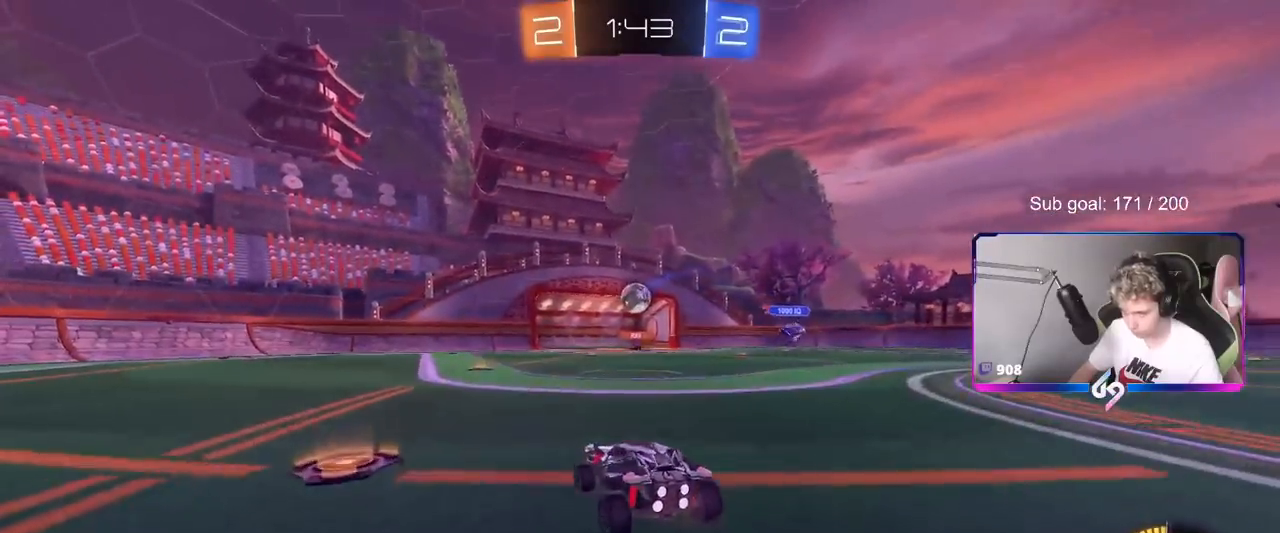
{"keys": ["d", "w"], "mouse": [], "mouse_move": "still", "events": [[33, "a", "up"], [417, "d", "down"]]}
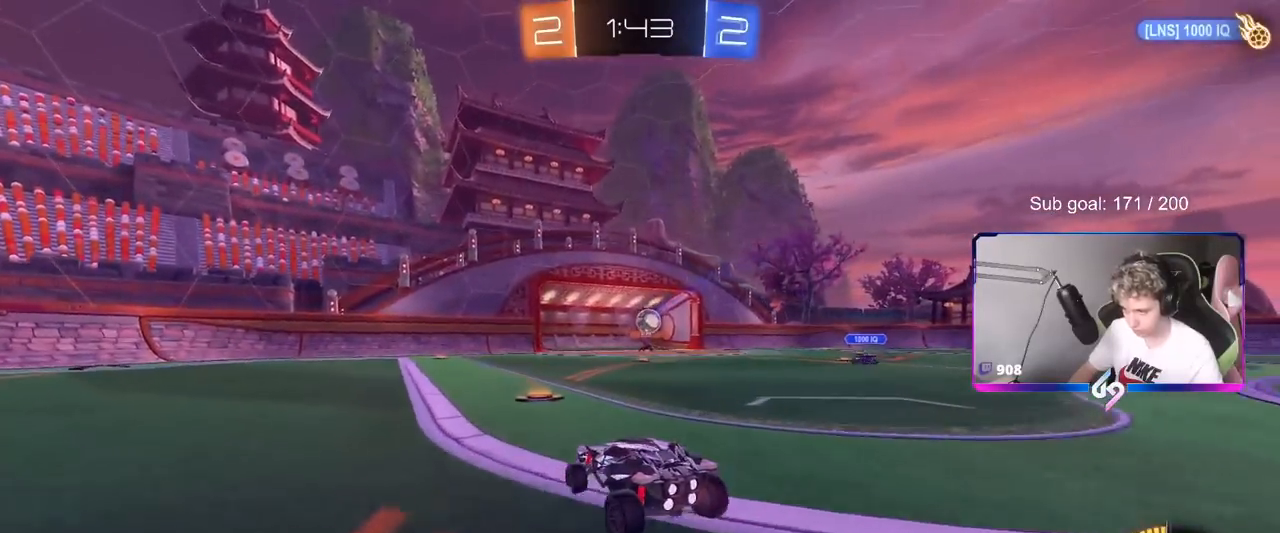
{"keys": ["a", "w"], "mouse": [], "mouse_move": "still", "events": [[117, "d", "up"], [384, "a", "down"]]}
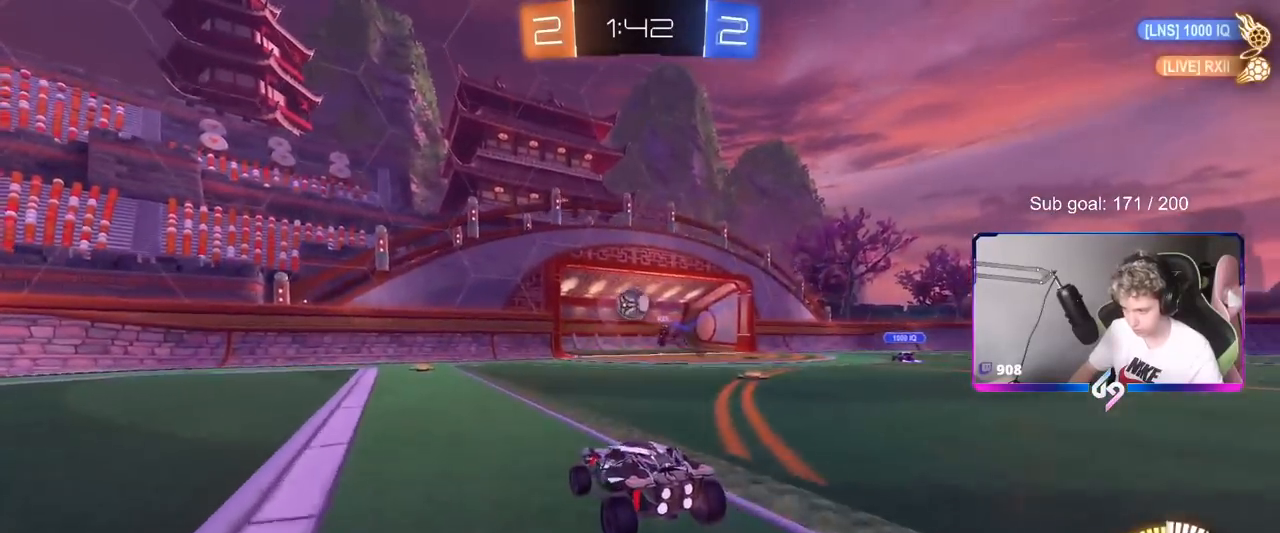
{"keys": ["a", "shift", "w"], "mouse": [], "mouse_move": "still", "events": [[83, "a", "up"], [300, "a", "down"], [300, "shift", "down"]]}
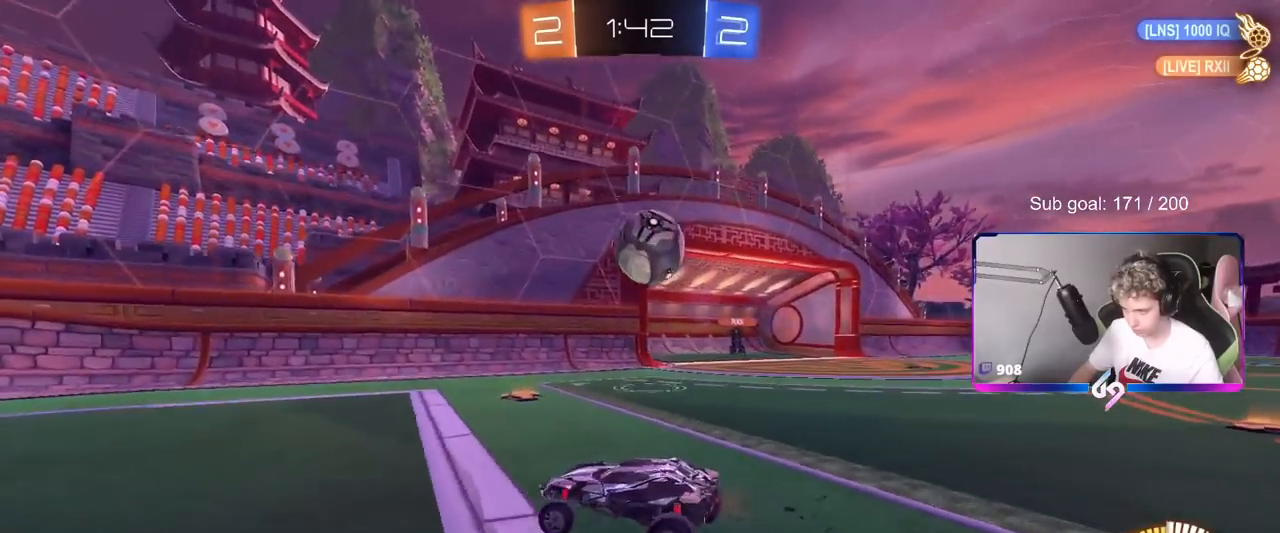
{"keys": ["w"], "mouse": ["left"], "mouse_move": "down-left", "events": [[33, "shift", "up"], [134, "a", "up"], [184, "w", "up"], [434, "mouse_left", "down"], [434, "w", "down"]]}
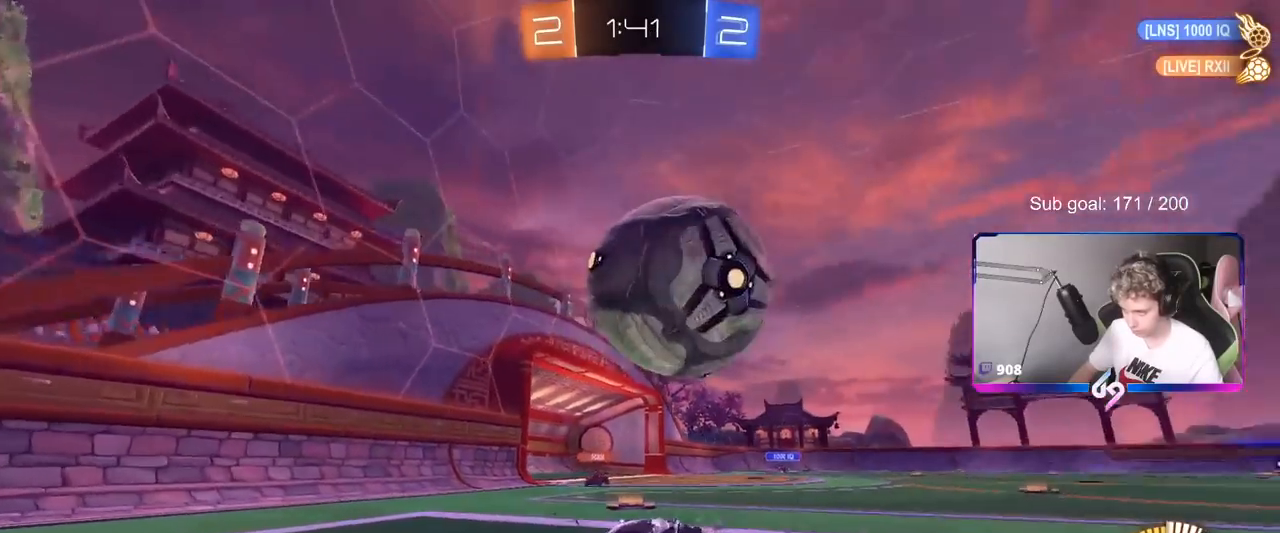
{"keys": ["w"], "mouse": ["left"], "mouse_move": "down-left", "events": [[66, "mouse_left", "up"], [66, "w", "up"], [150, "a", "down"], [300, "w", "down"], [483, "a", "up"], [483, "mouse_left", "down"]]}
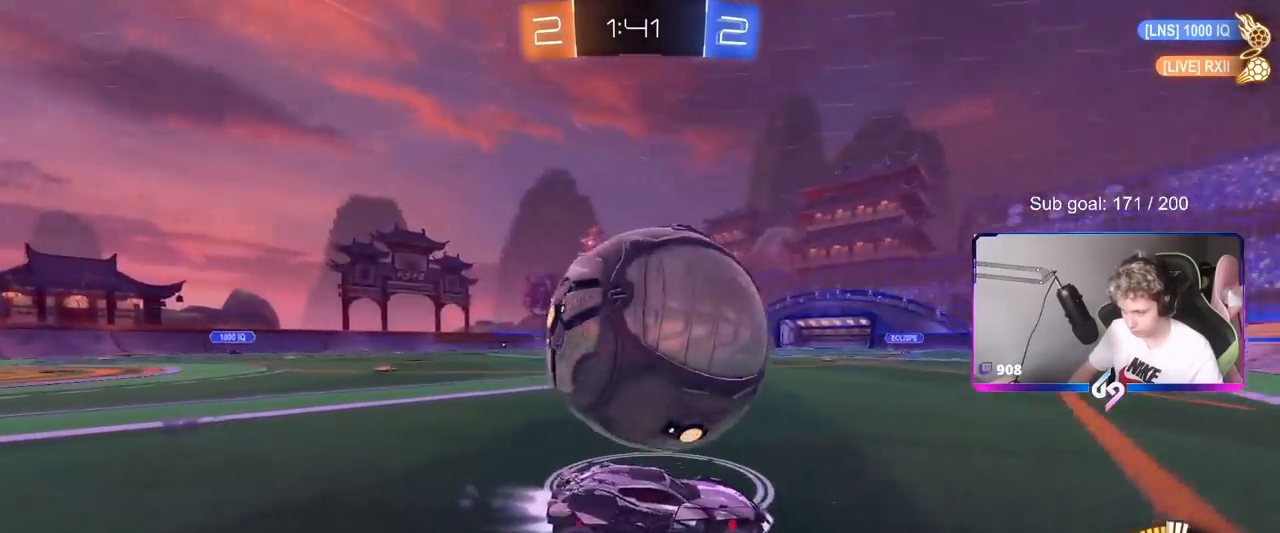
{"keys": ["a", "w"], "mouse": [], "mouse_move": "still", "events": [[33, "d", "down"], [84, "d", "up"], [134, "a", "down"], [217, "a", "up"], [267, "mouse_left", "up"], [350, "a", "down"]]}
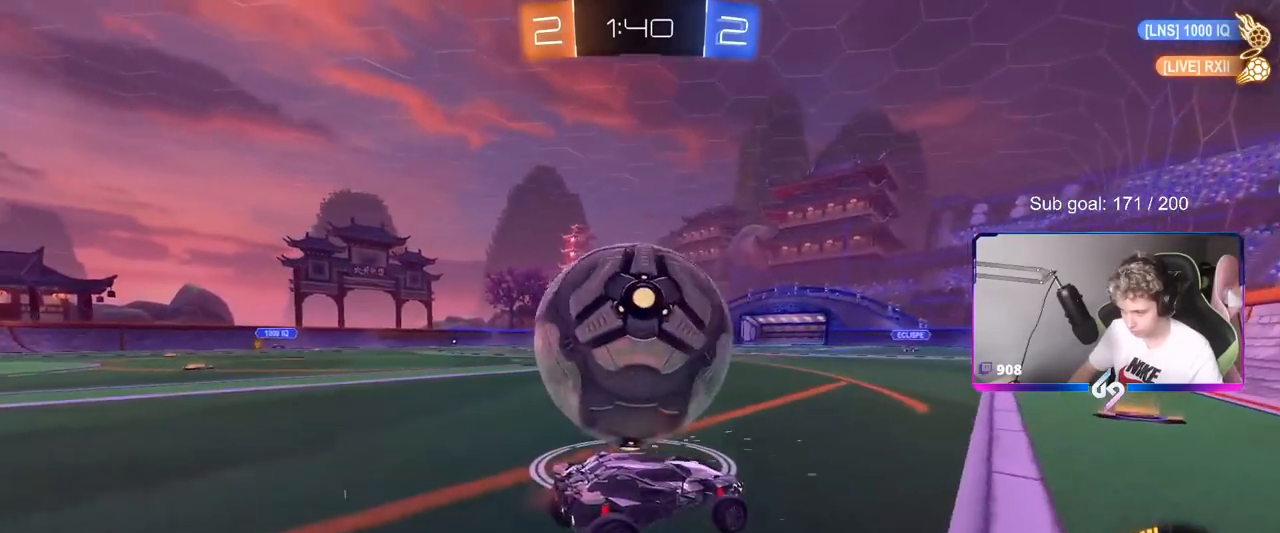
{"keys": ["w"], "mouse": [], "mouse_move": "still", "events": [[50, "a", "up"], [133, "a", "down"], [183, "a", "up"], [183, "mouse_left", "down"], [283, "a", "down"], [433, "a", "up"], [467, "mouse_left", "up"]]}
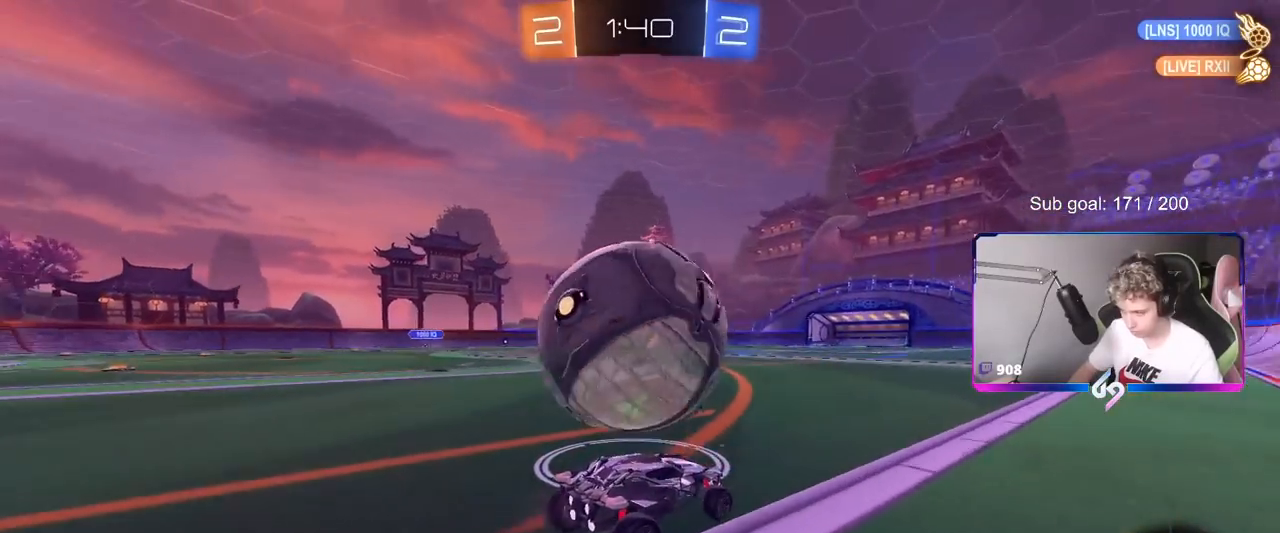
{"keys": [], "mouse": ["left"], "mouse_move": "still", "events": [[100, "a", "down"], [250, "a", "up"], [250, "mouse_left", "down"], [484, "w", "up"]]}
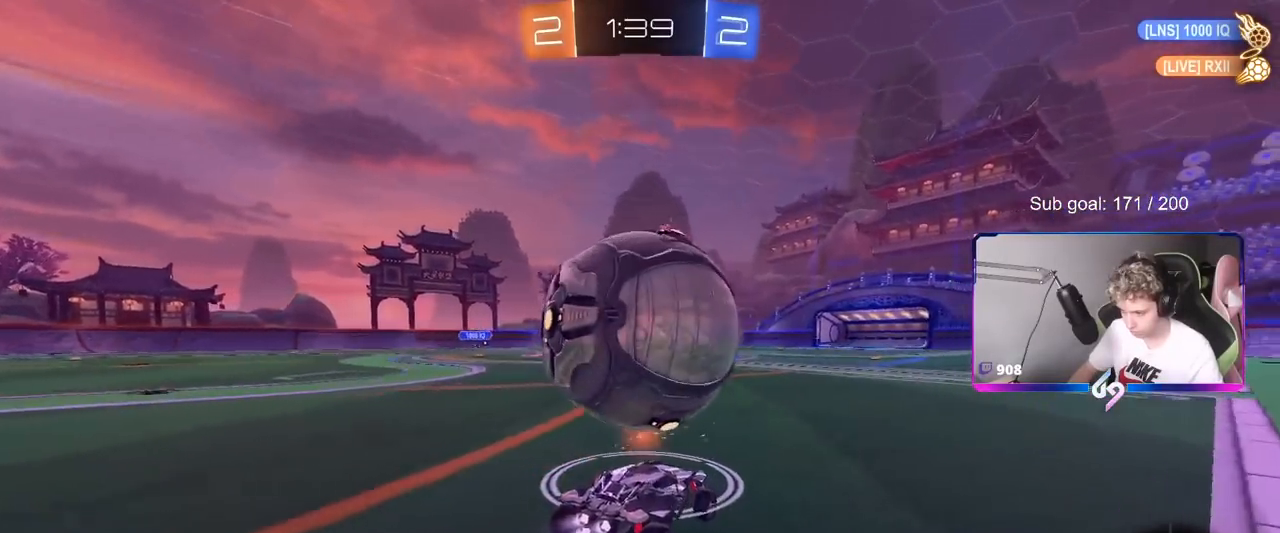
{"keys": ["a"], "mouse": ["left"], "mouse_move": "up", "events": [[33, "mouse_right", "down"], [33, "space", "down"], [116, "a", "down"], [116, "shift", "down"], [116, "space", "up"], [166, "mouse_right", "up"], [216, "mouse_right", "down"], [450, "mouse_right", "up"], [450, "shift", "up"]]}
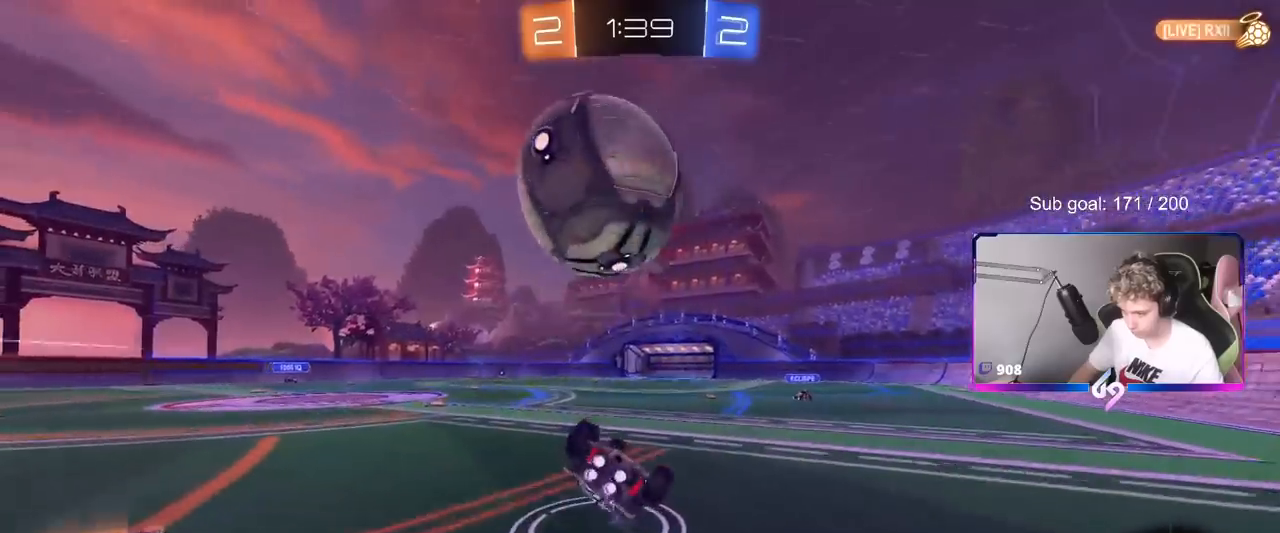
{"keys": ["a", "s"], "mouse": [], "mouse_move": "up", "events": [[50, "mouse_left", "up"], [234, "s", "down"]]}
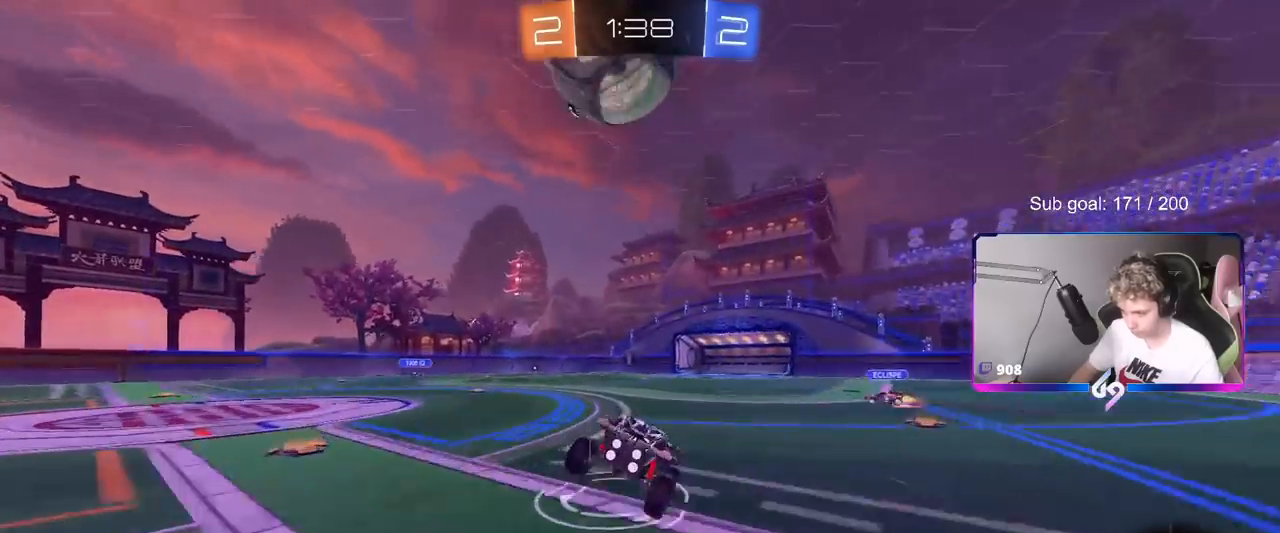
{"keys": ["a", "w"], "mouse": [], "mouse_move": "still", "events": [[16, "a", "up"], [66, "s", "up"], [233, "space", "down"], [283, "a", "down"], [283, "w", "down"], [383, "space", "up"]]}
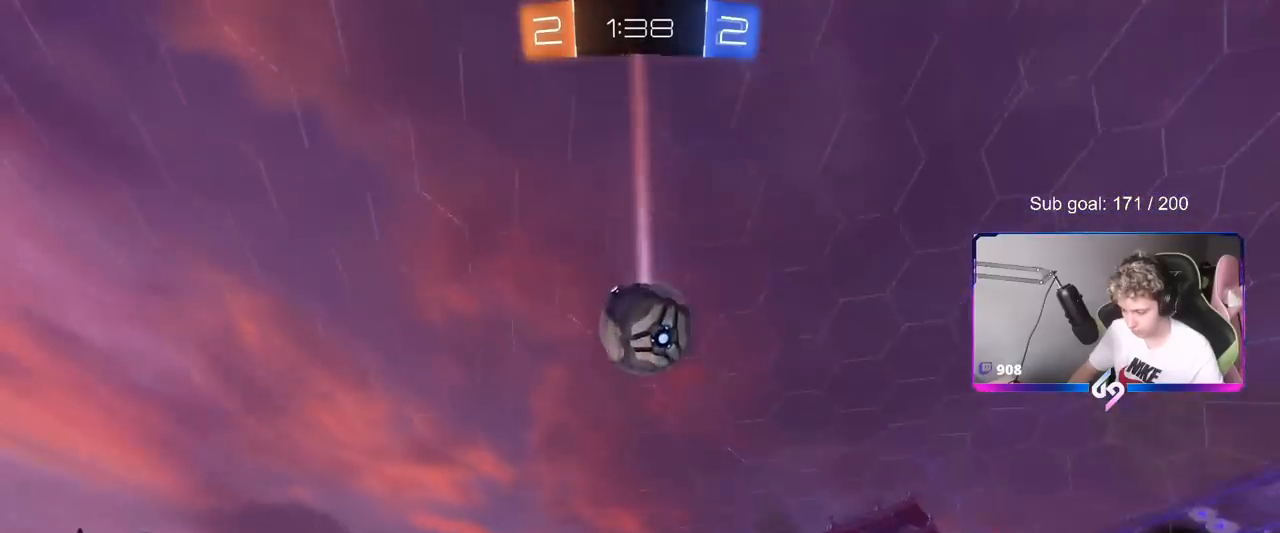
{"keys": ["a", "w"], "mouse": [], "mouse_move": "still", "events": [[150, "a", "up"], [484, "a", "down"]]}
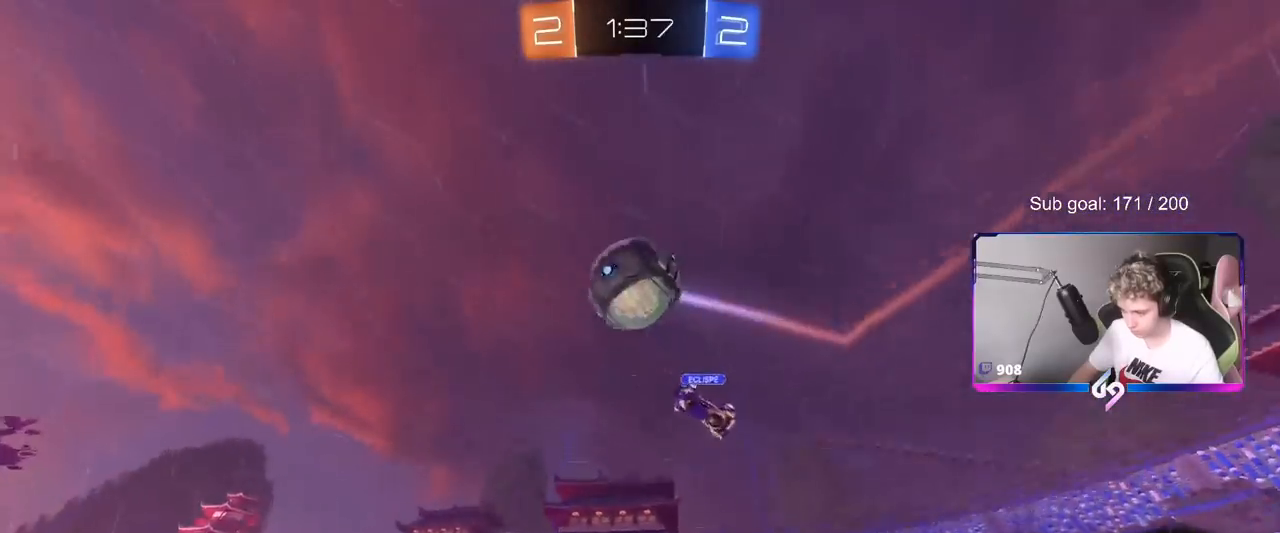
{"keys": ["a", "s", "shift"], "mouse": ["left", "right"], "mouse_move": "down-left", "events": [[166, "a", "up"], [350, "mouse_left", "down"], [350, "mouse_right", "down"], [350, "w", "up"], [450, "s", "down"], [500, "a", "down"], [500, "shift", "down"]]}
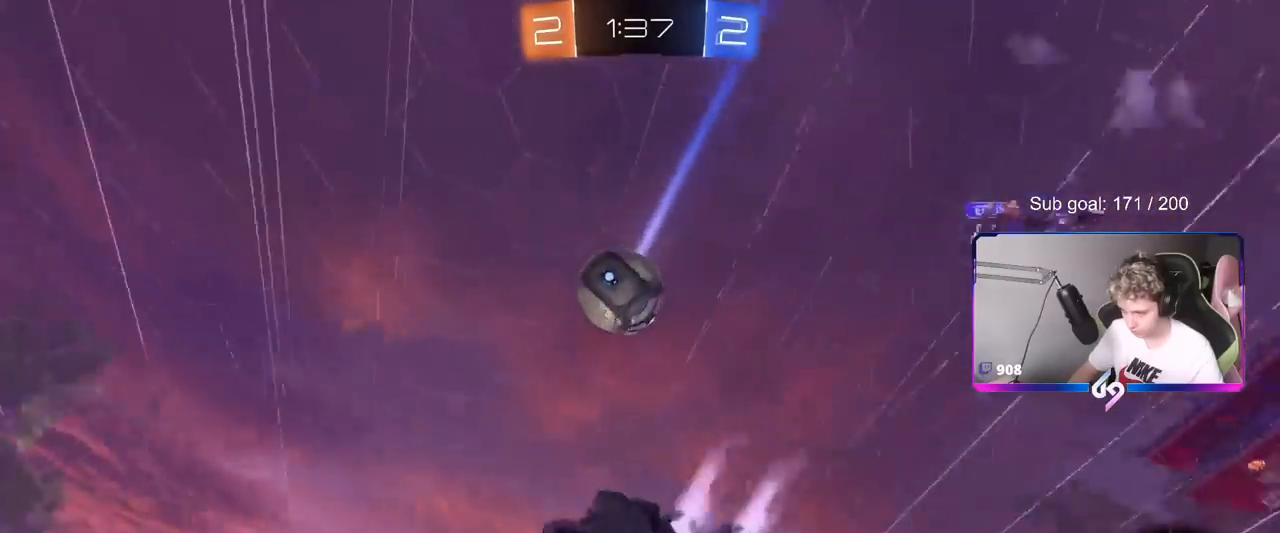
{"keys": [], "mouse": ["left"], "mouse_move": "still", "events": [[50, "mouse_left", "up"], [100, "mouse_right", "up"], [100, "s", "up"], [150, "a", "up"], [150, "mouse_right", "down"], [150, "shift", "up"], [200, "space", "down"], [234, "s", "down"], [284, "shift", "down"], [317, "a", "down"], [317, "mouse_left", "down"], [317, "mouse_right", "up"], [367, "space", "up"], [417, "a", "up"], [417, "s", "up"], [417, "shift", "up"]]}
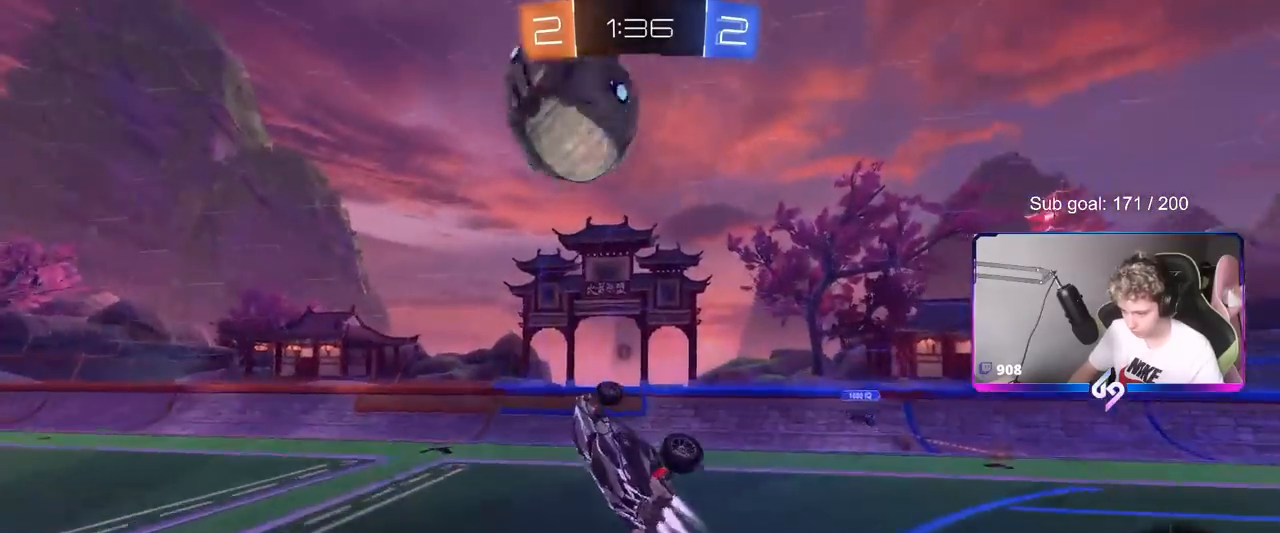
{"keys": ["d", "shift", "w"], "mouse": ["left"], "mouse_move": "still", "events": [[16, "a", "down"], [50, "s", "down"], [150, "shift", "down"], [200, "s", "up"], [250, "a", "up"], [250, "d", "down"], [300, "shift", "up"], [300, "w", "down"], [383, "shift", "down"]]}
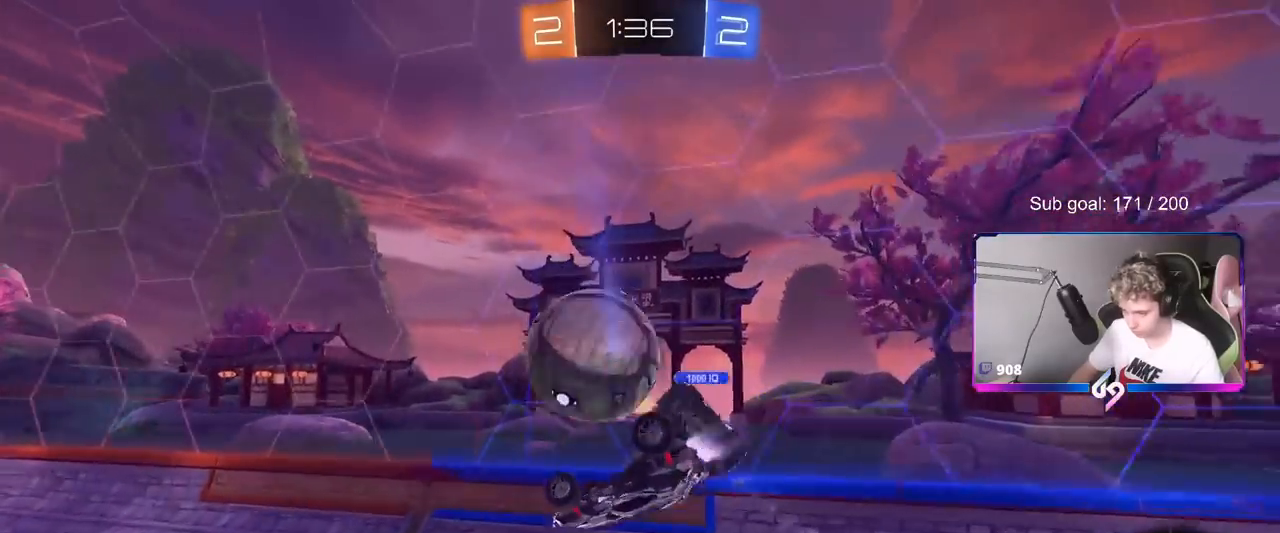
{"keys": ["a", "w"], "mouse": [], "mouse_move": "still", "events": [[50, "mouse_left", "up"], [284, "w", "up"], [317, "a", "down"], [317, "d", "up"], [317, "shift", "up"], [317, "space", "down"], [417, "space", "up"], [417, "w", "down"]]}
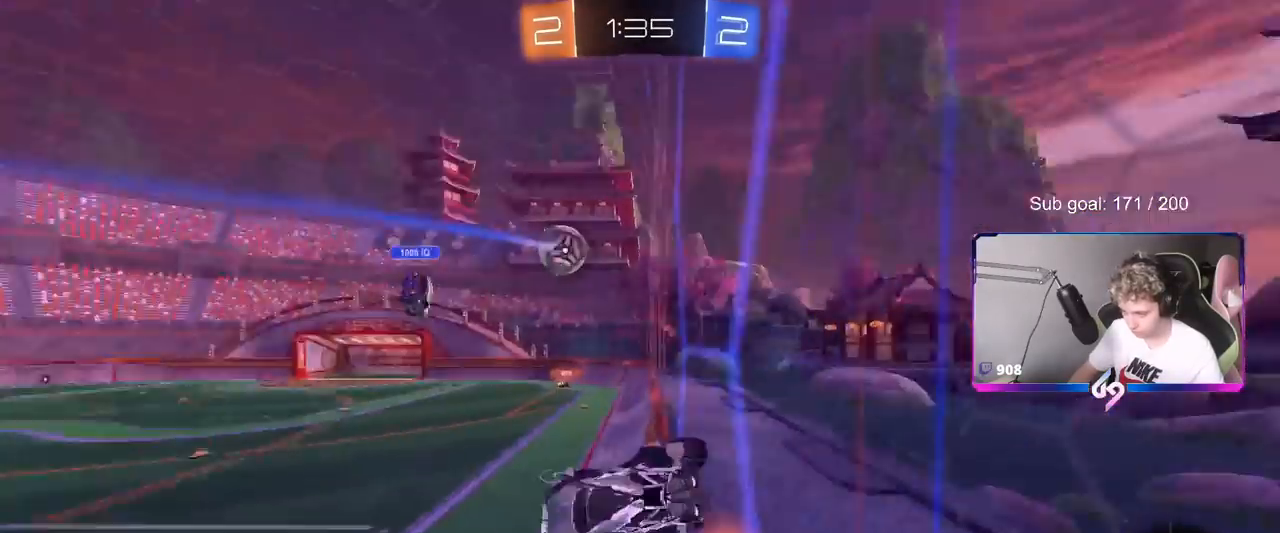
{"keys": ["a", "w"], "mouse": [], "mouse_move": "still", "events": []}
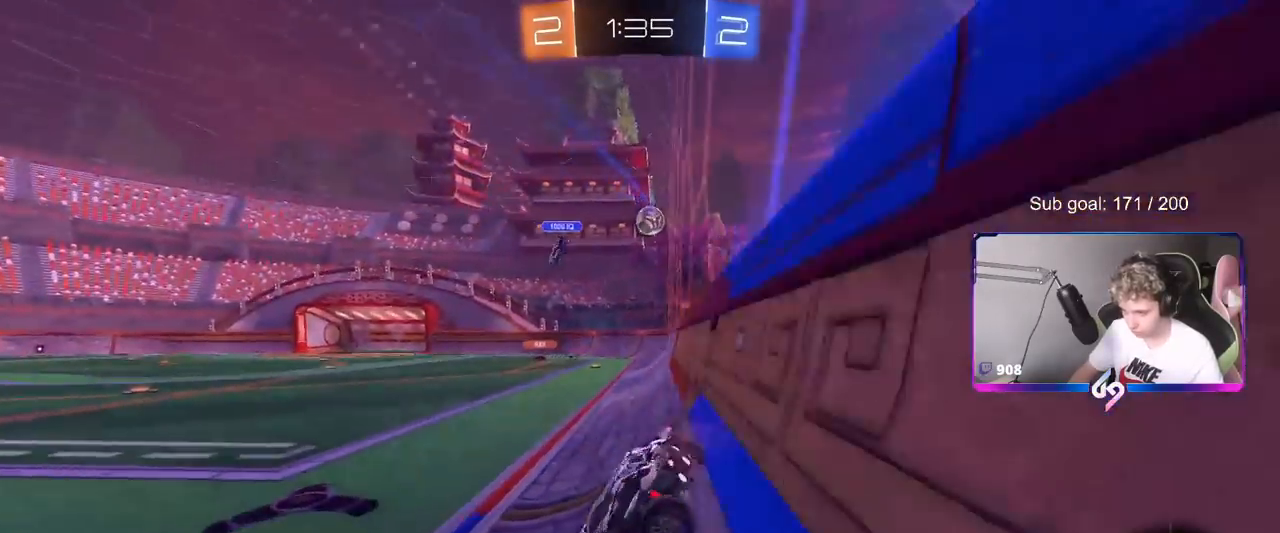
{"keys": ["w"], "mouse": ["left", "right"], "mouse_move": "down-left", "events": [[34, "a", "up"], [84, "w", "up"], [134, "d", "down"], [167, "w", "down"], [317, "mouse_left", "down"], [451, "d", "up"], [501, "mouse_right", "down"]]}
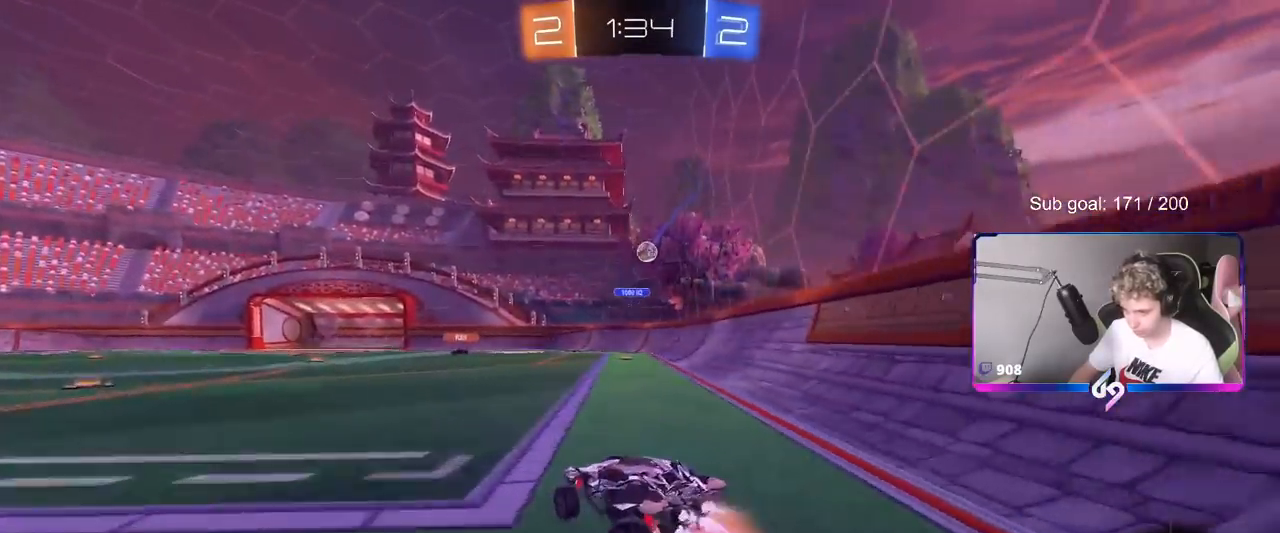
{"keys": ["w"], "mouse": [], "mouse_move": "still", "events": [[50, "a", "down"], [83, "a", "up"], [83, "mouse_right", "up"], [133, "mouse_right", "down"], [233, "mouse_left", "up"], [334, "mouse_right", "up"]]}
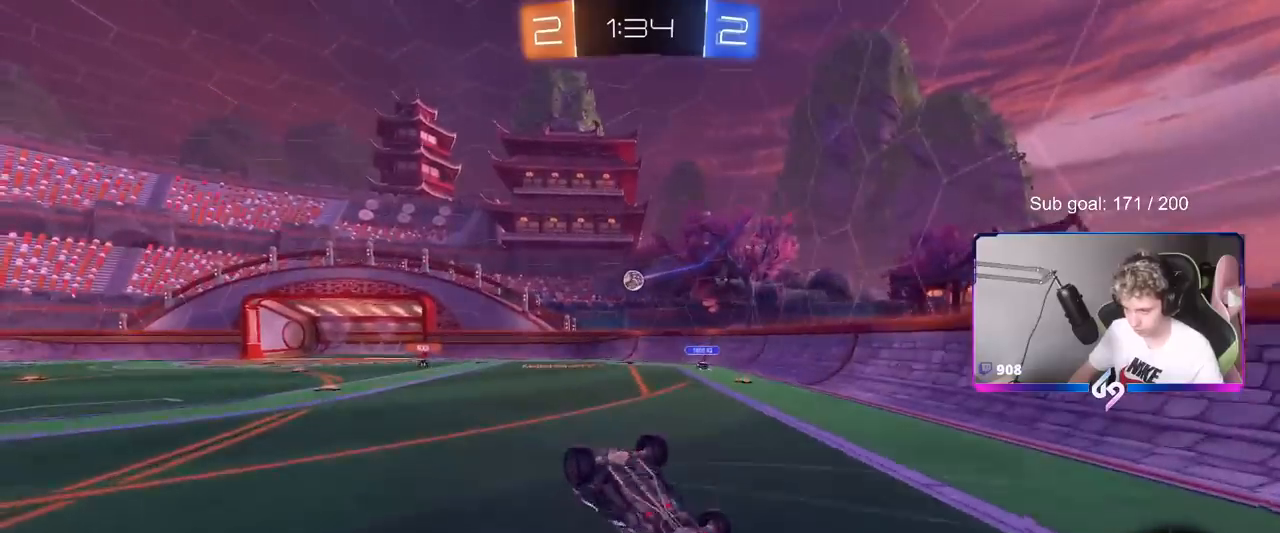
{"keys": [], "mouse": [], "mouse_move": "still", "events": [[151, "a", "down"], [351, "a", "up"], [351, "w", "up"]]}
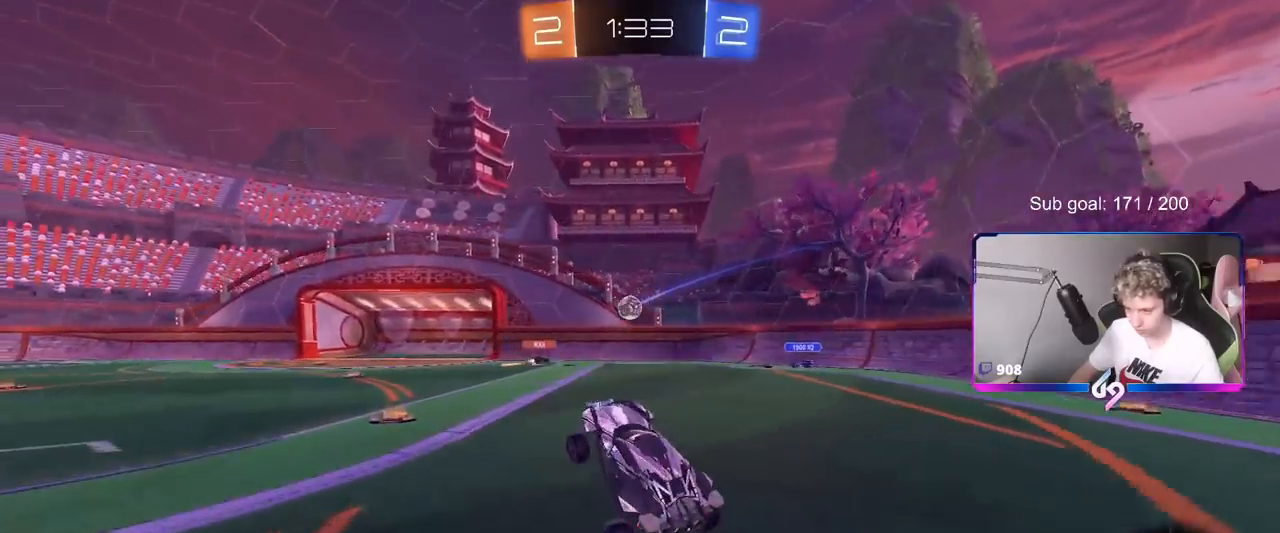
{"keys": ["w"], "mouse": [], "mouse_move": "still", "events": [[117, "a", "down"], [167, "w", "down"], [267, "a", "up"], [350, "mouse_right", "down"], [450, "mouse_right", "up"]]}
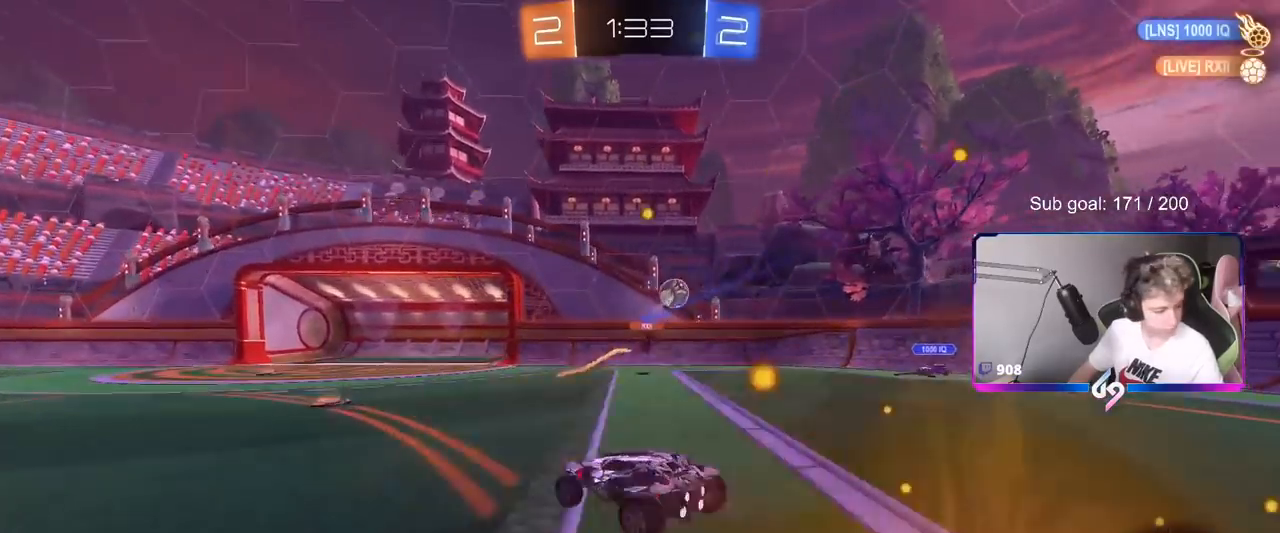
{"keys": ["w"], "mouse": [], "mouse_move": "still", "events": [[50, "mouse_right", "down"], [184, "mouse_right", "up"]]}
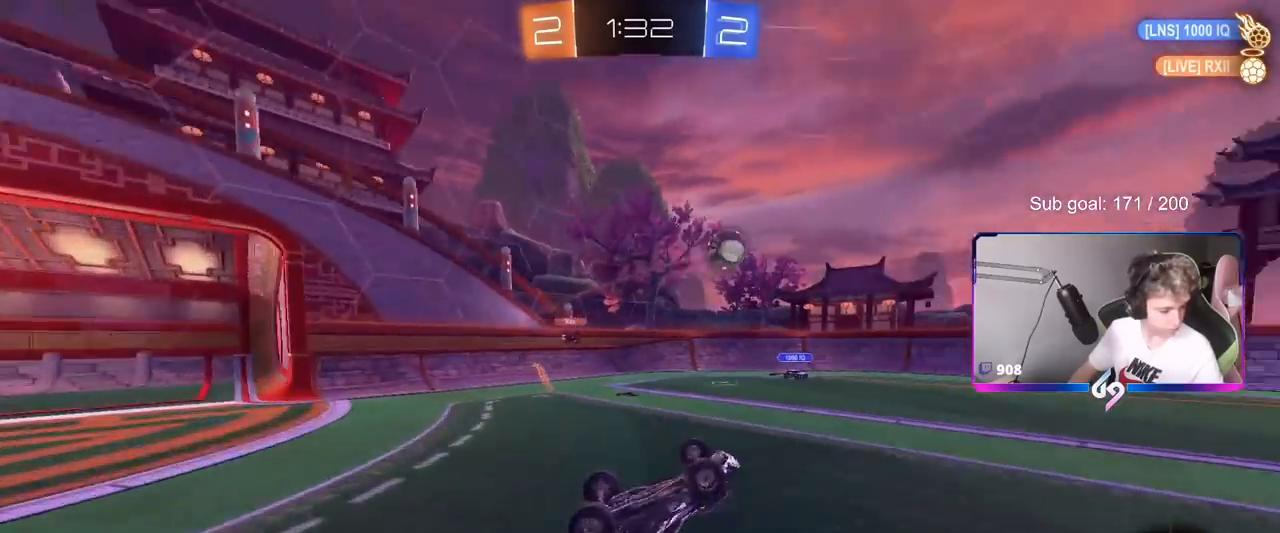
{"keys": ["d"], "mouse": [], "mouse_move": "still", "events": [[17, "w", "up"], [100, "d", "down"], [300, "d", "up"], [400, "d", "down"]]}
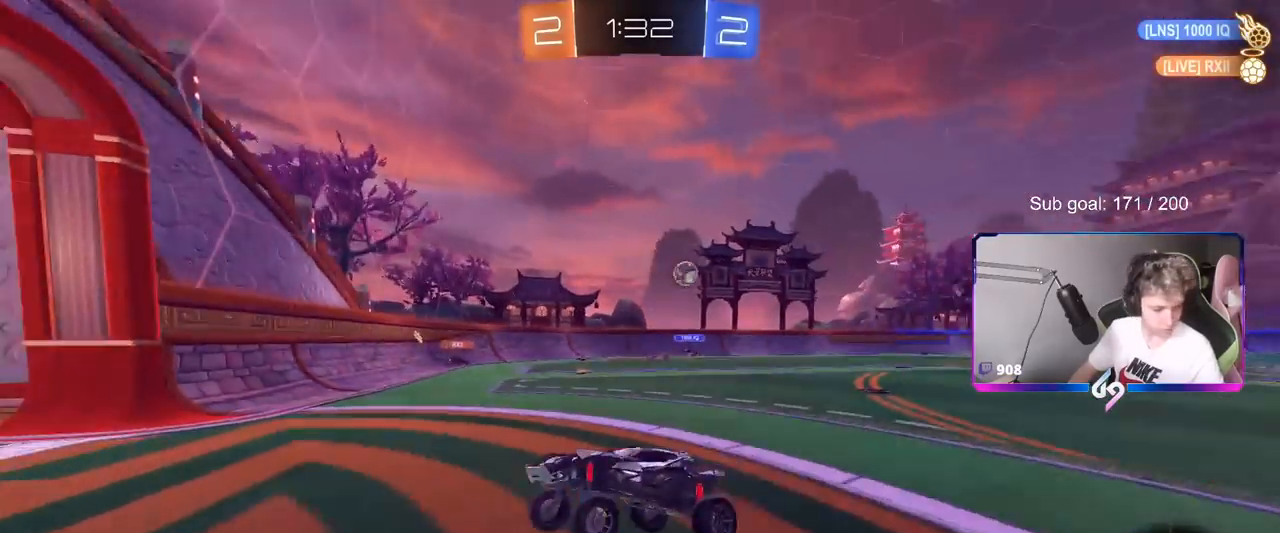
{"keys": ["d", "w"], "mouse": [], "mouse_move": "still", "events": [[67, "w", "down"], [117, "shift", "down"], [367, "shift", "up"]]}
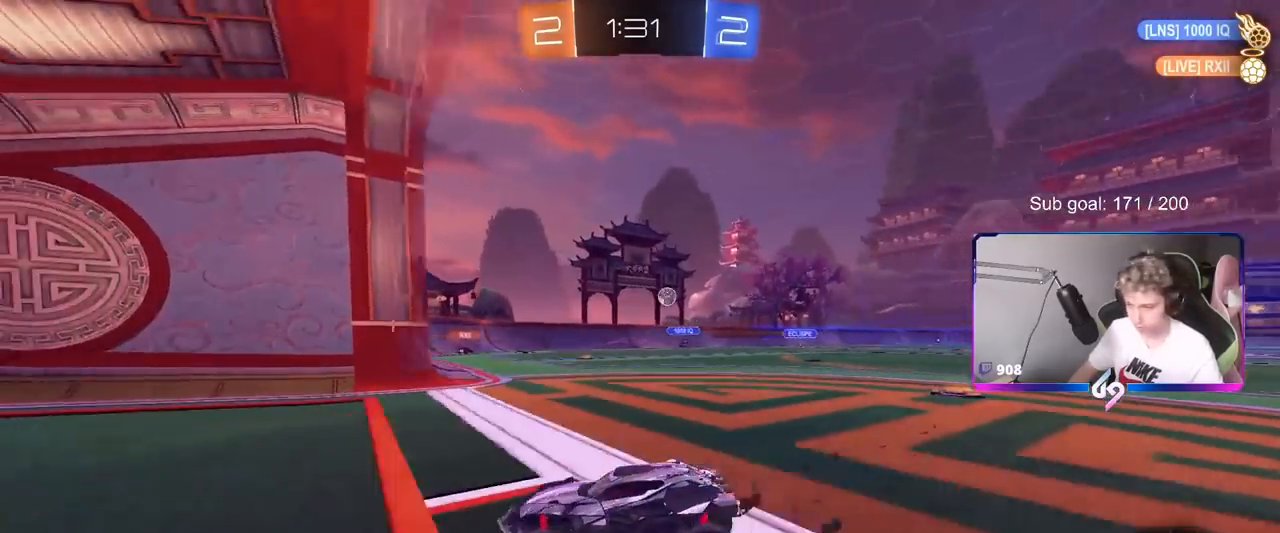
{"keys": ["d", "w"], "mouse": [], "mouse_move": "still", "events": [[83, "shift", "down"], [183, "shift", "up"]]}
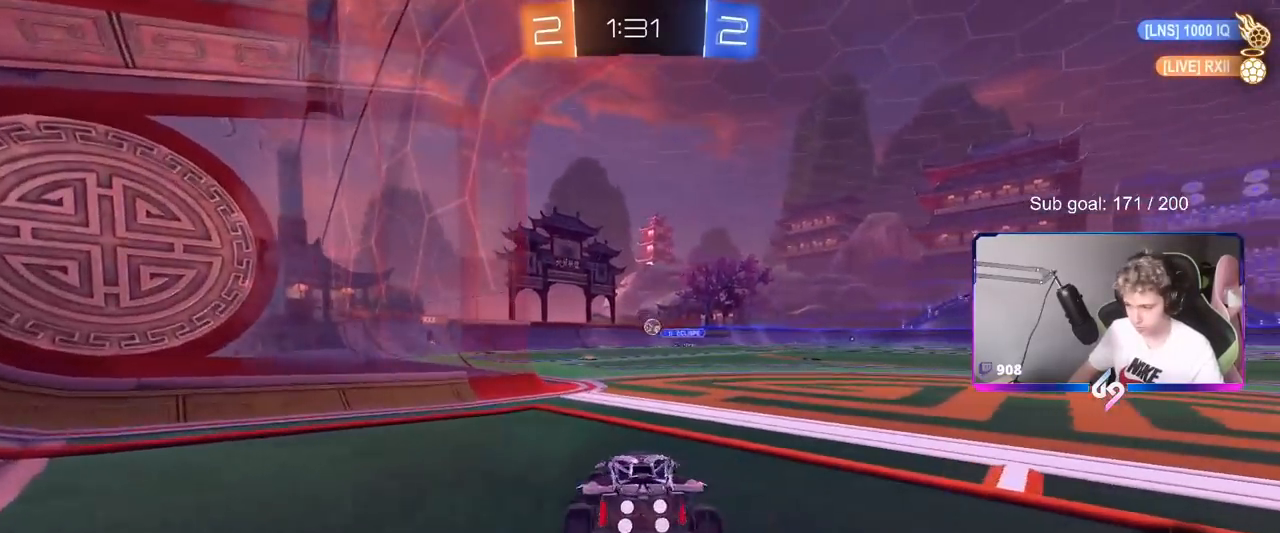
{"keys": ["w"], "mouse": [], "mouse_move": "still", "events": [[50, "w", "up"], [101, "d", "up"], [251, "w", "down"], [334, "a", "down"], [434, "a", "up"]]}
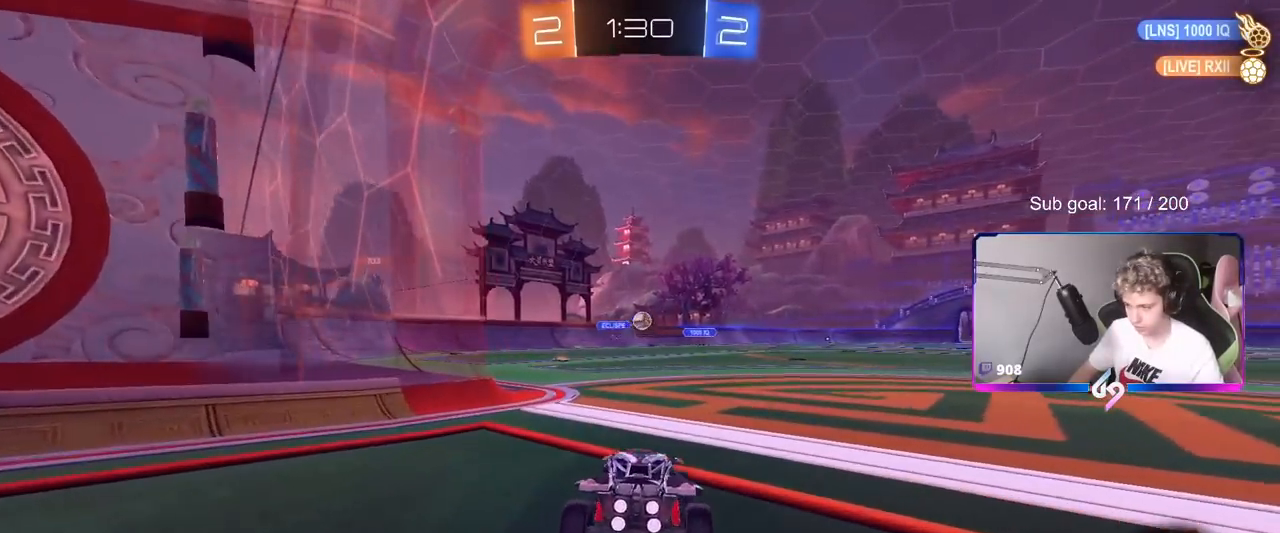
{"keys": ["d", "s"], "mouse": ["left", "right"], "mouse_move": "down", "events": [[33, "d", "down"], [117, "d", "up"], [217, "a", "down"], [317, "a", "up"], [317, "mouse_right", "down"], [317, "w", "up"], [367, "mouse_left", "down"], [450, "d", "down"], [450, "s", "down"]]}
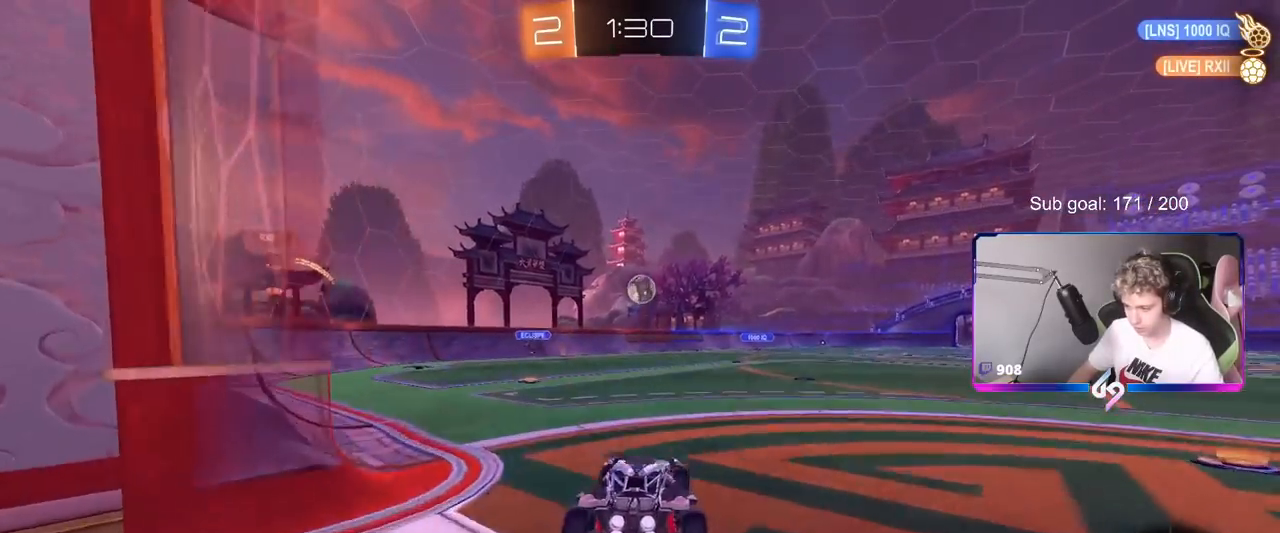
{"keys": ["d", "shift"], "mouse": [], "mouse_move": "still", "events": [[34, "mouse_right", "up"], [50, "d", "up"], [50, "s", "up"], [84, "mouse_right", "down"], [184, "s", "down"], [234, "mouse_left", "up"], [234, "mouse_right", "up"], [234, "s", "up"], [284, "d", "down"], [284, "shift", "down"], [384, "mouse_left", "down"], [434, "mouse_left", "up"]]}
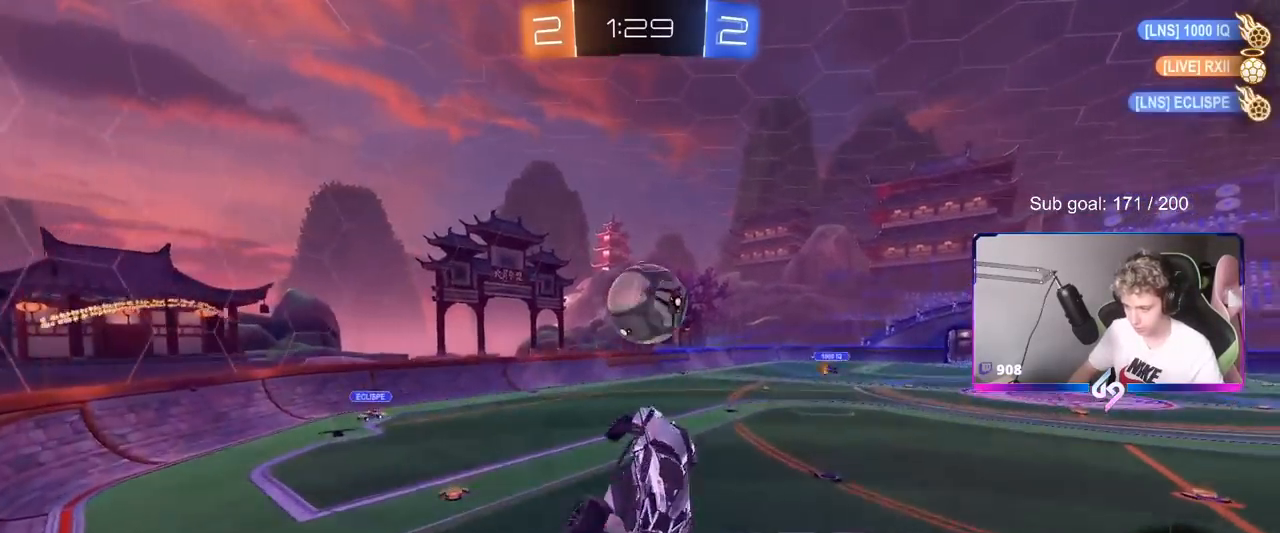
{"keys": ["d", "shift"], "mouse": [], "mouse_move": "still", "events": [[200, "s", "down"], [434, "s", "up"]]}